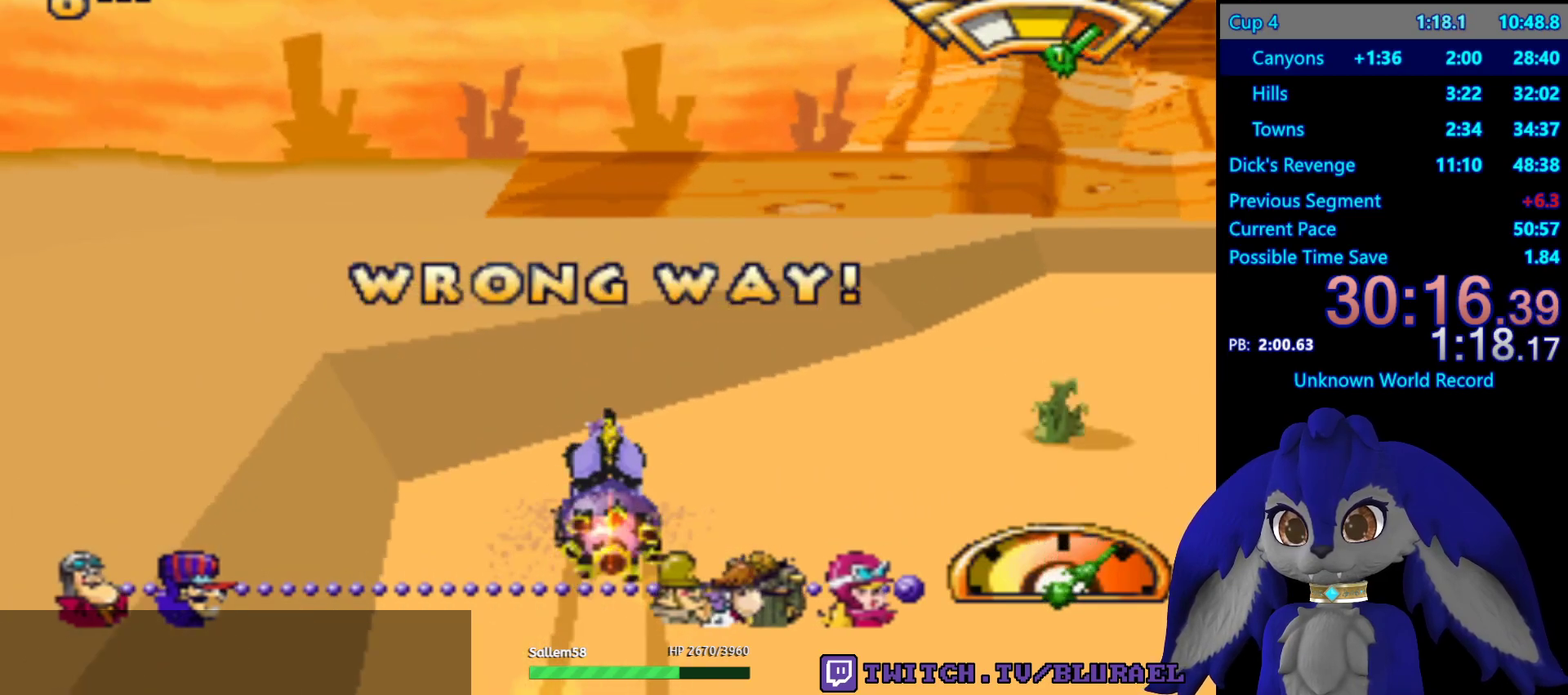
Gameplay with a controller (PlayStation layout); each line is a JSON object with the inputs held at the frame after it. "events" lists button and stick changes between this image and that frame as [ms after this image, input, new state], when the widget could be followed in between. Not read: R3.
{"buttons": ["SQUARE"], "left_stick": "right", "right_stick": "center", "events": [[133, "left_stick", "right"]]}
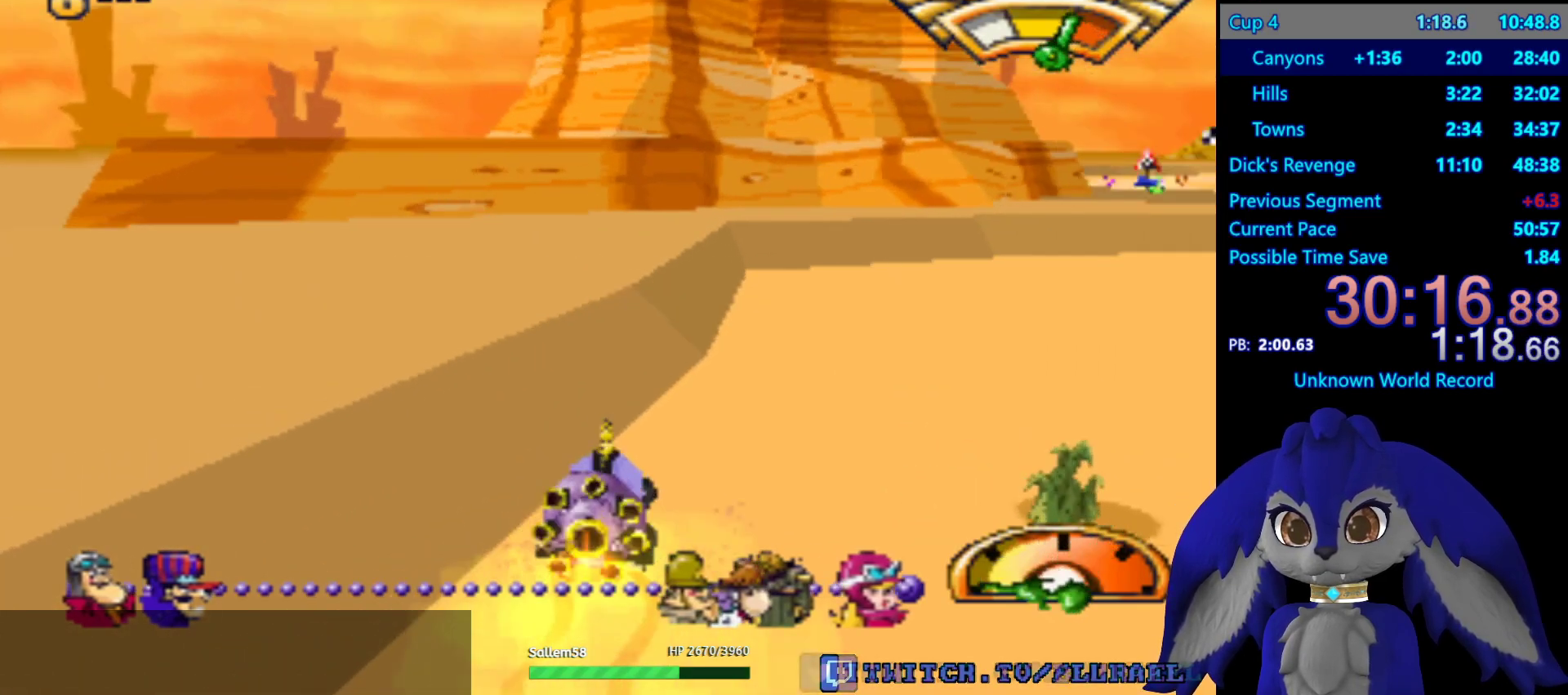
{"buttons": ["CROSS"], "left_stick": "right", "right_stick": "center", "events": [[50, "SQUARE", "up"], [317, "CROSS", "down"]]}
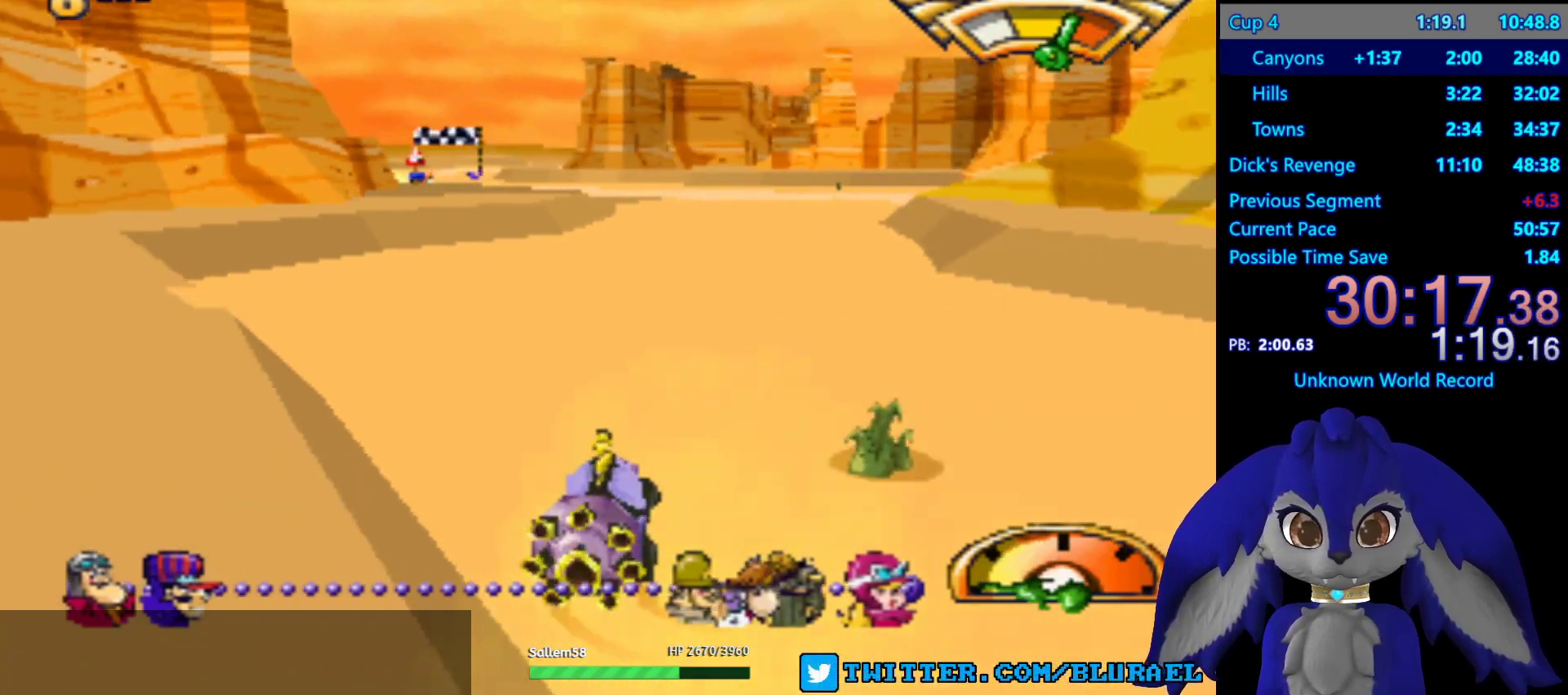
{"buttons": ["CROSS"], "left_stick": "center", "right_stick": "center", "events": [[133, "CROSS", "up"], [350, "CROSS", "down"], [500, "left_stick", "center"]]}
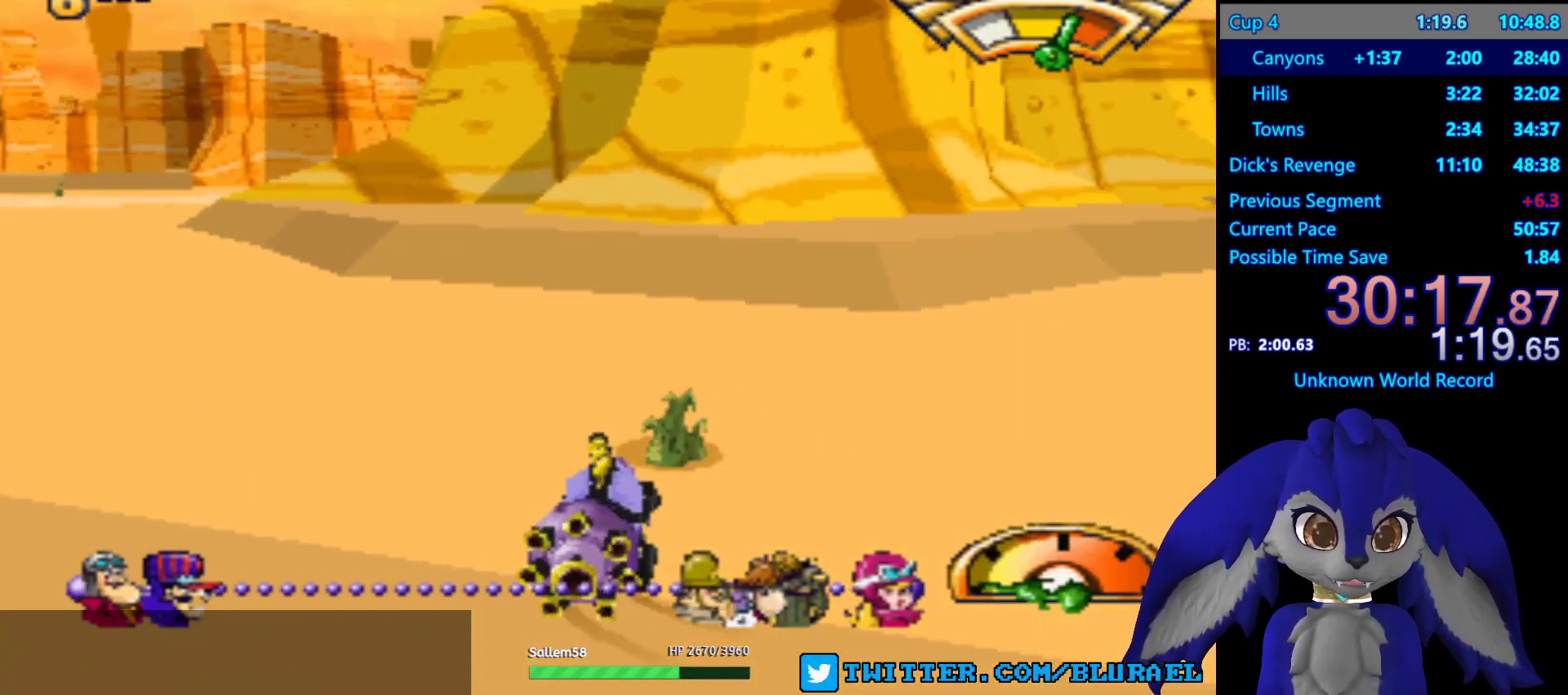
{"buttons": ["CROSS"], "left_stick": "right", "right_stick": "center", "events": [[333, "left_stick", "right"]]}
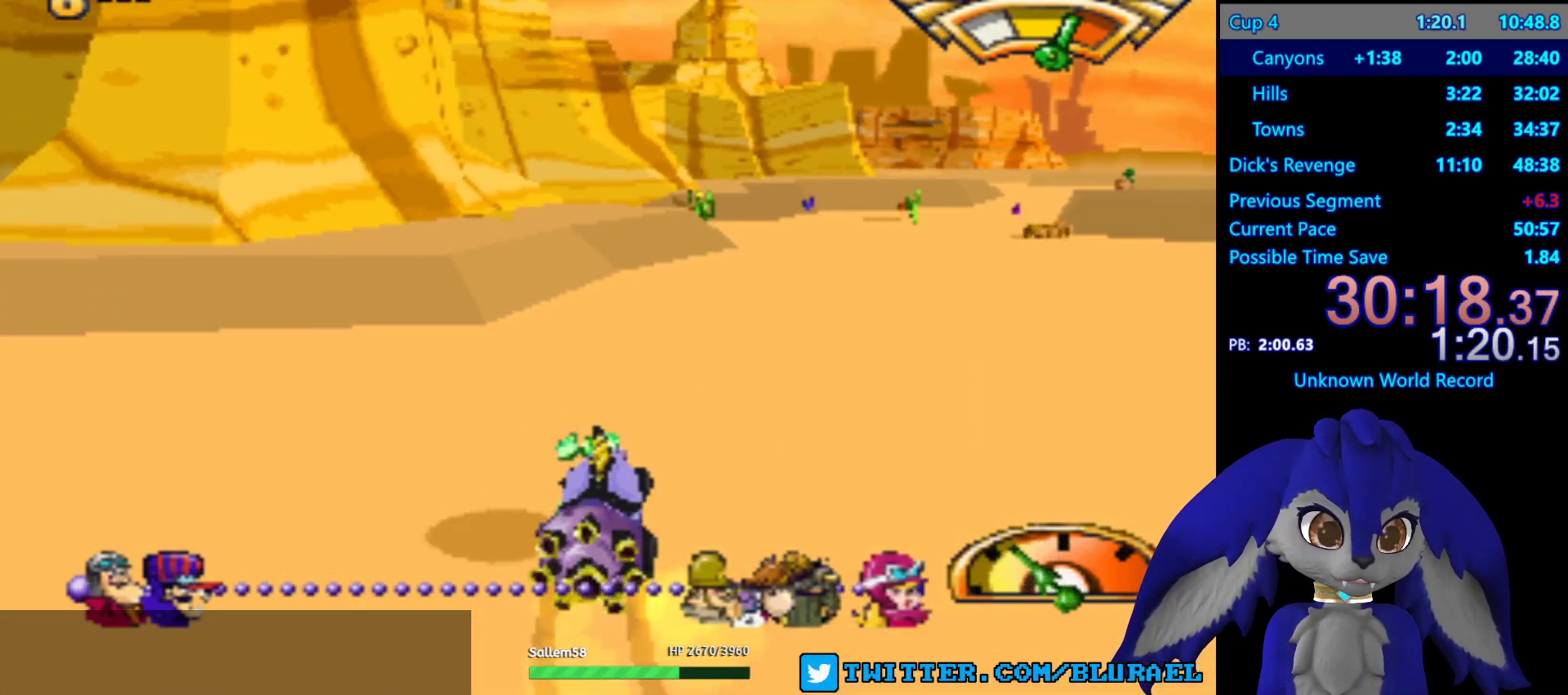
{"buttons": ["CROSS"], "left_stick": "down-left", "right_stick": "center", "events": [[17, "left_stick", "center"], [383, "left_stick", "down-left"]]}
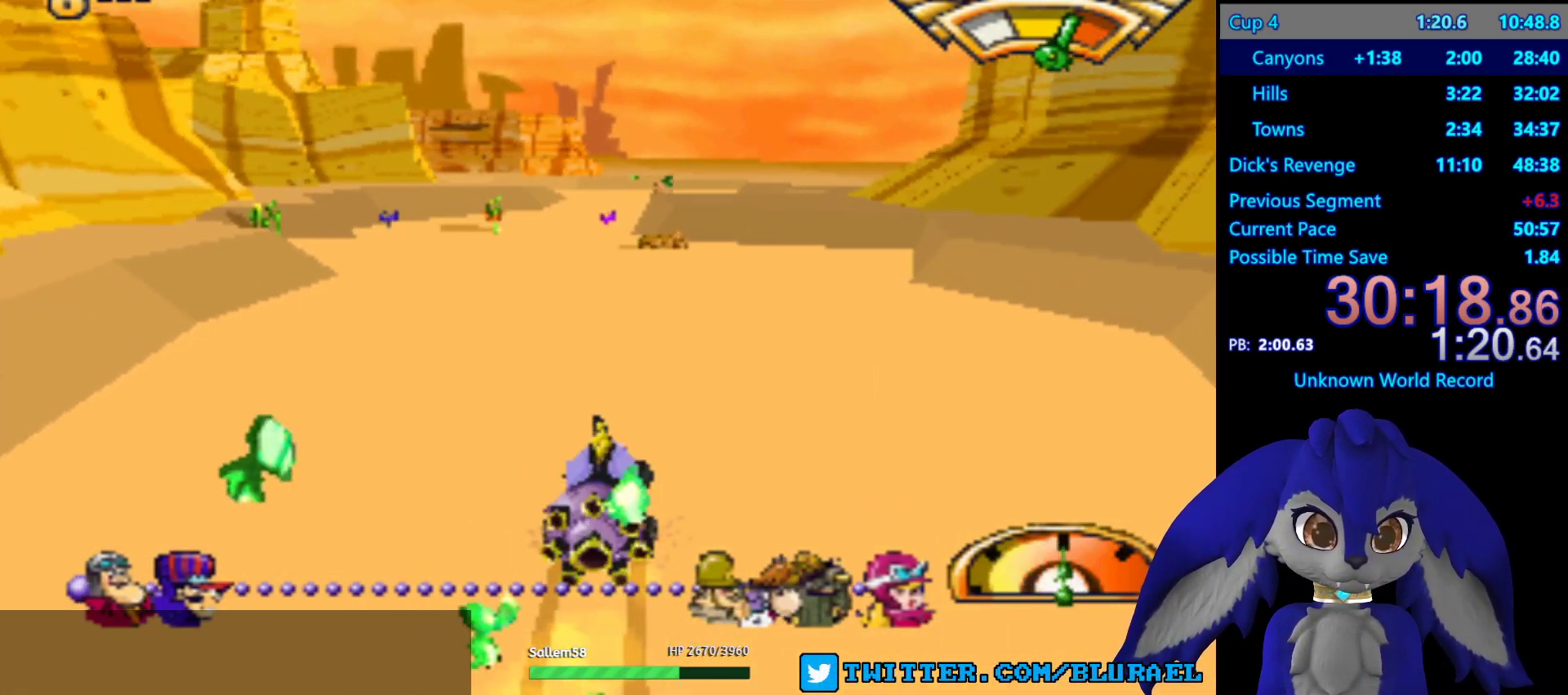
{"buttons": [], "left_stick": "center", "right_stick": "center", "events": [[17, "left_stick", "center"], [467, "CROSS", "up"]]}
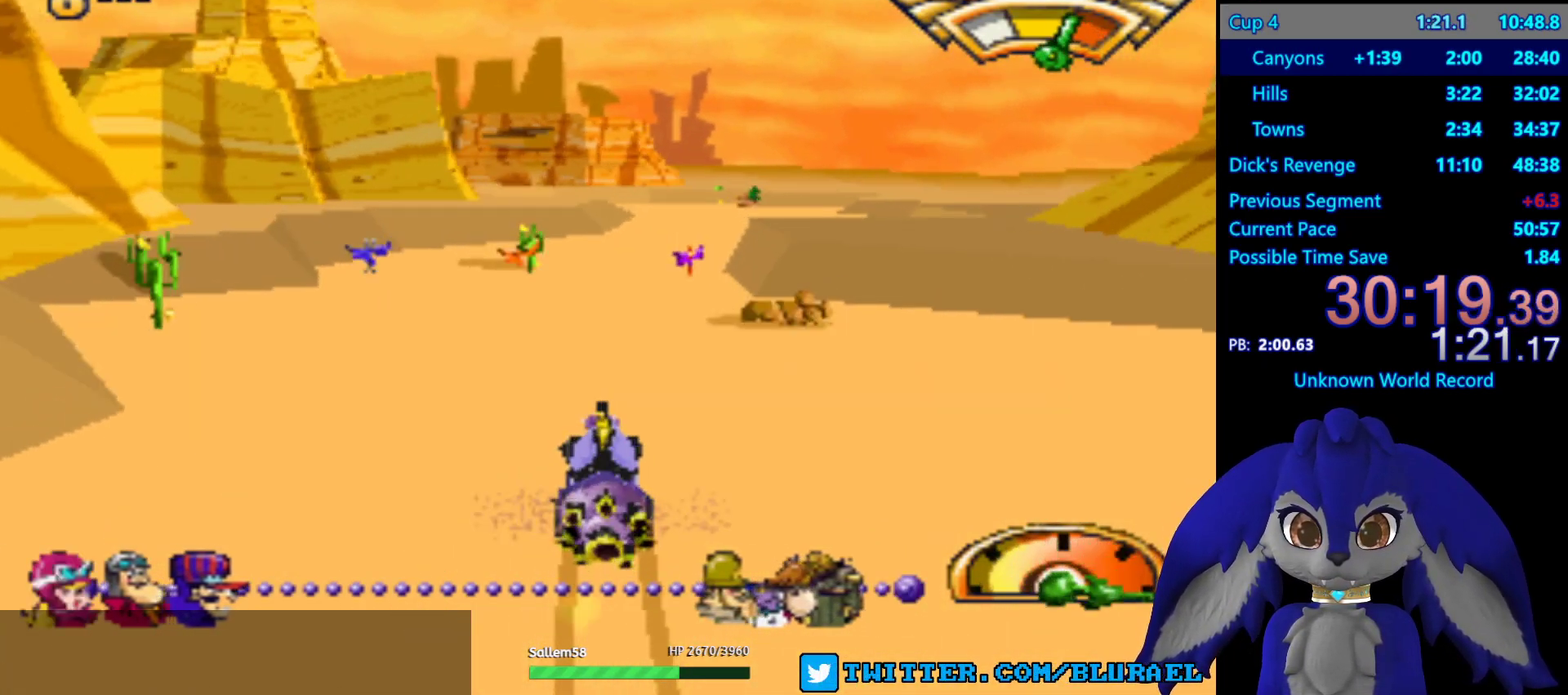
{"buttons": [], "left_stick": "right", "right_stick": "center", "events": [[17, "left_stick", "right"]]}
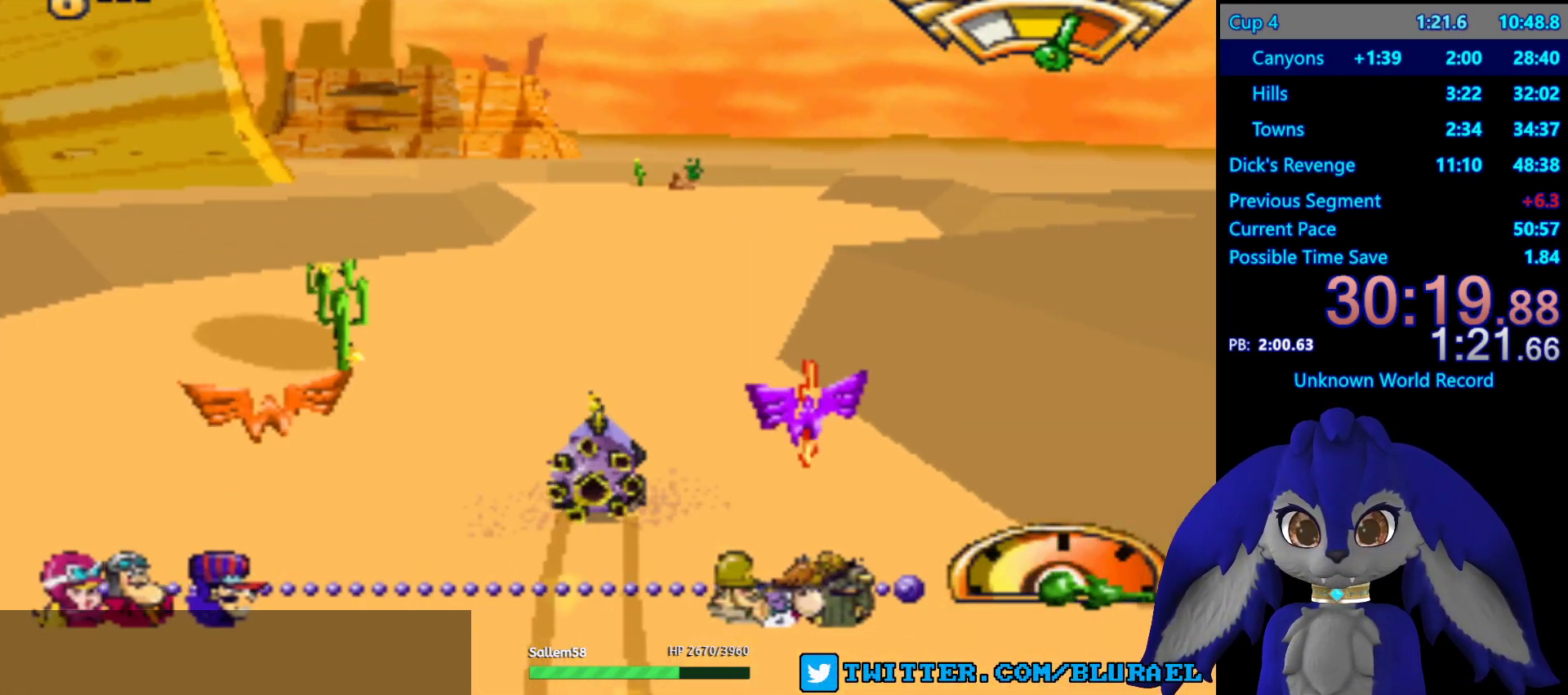
{"buttons": [], "left_stick": "down-left", "right_stick": "center", "events": [[17, "left_stick", "left"], [200, "left_stick", "down-left"]]}
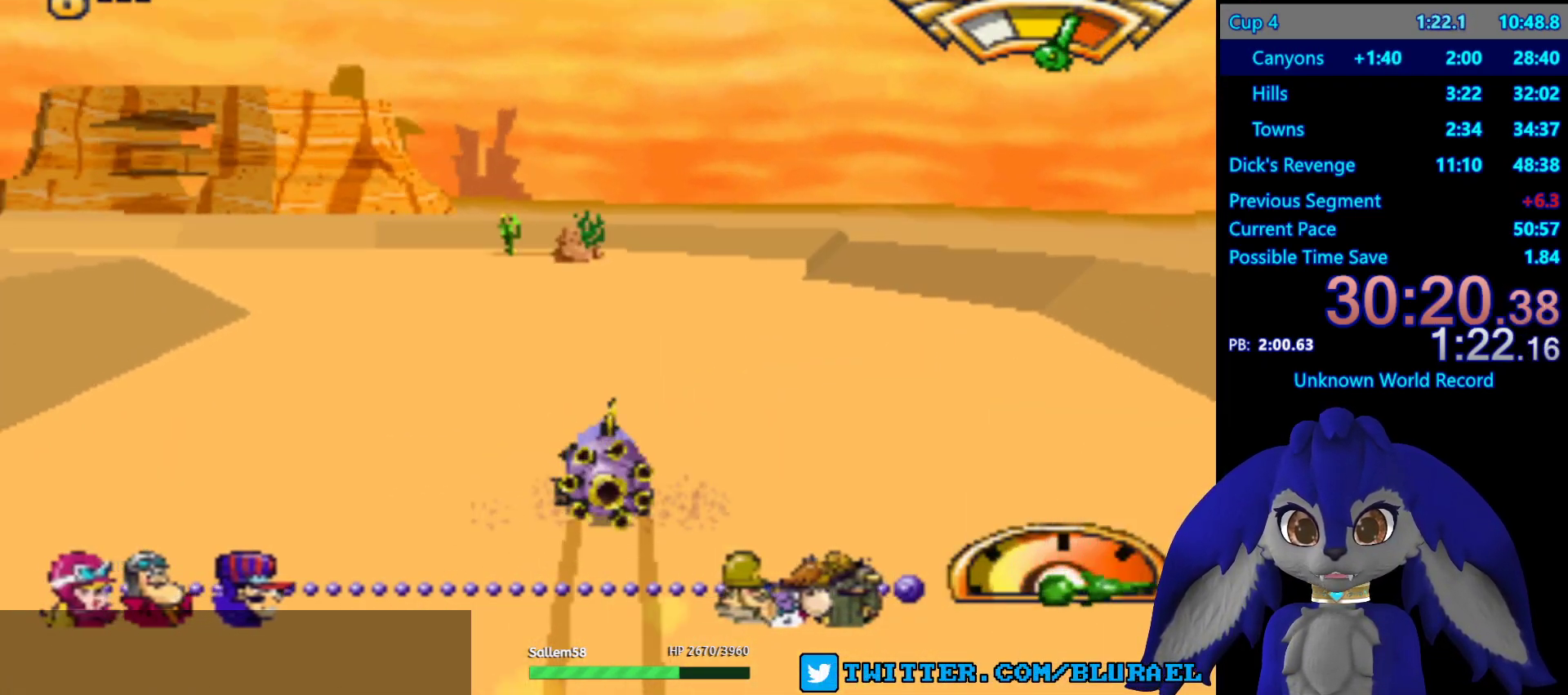
{"buttons": [], "left_stick": "down-left", "right_stick": "center", "events": []}
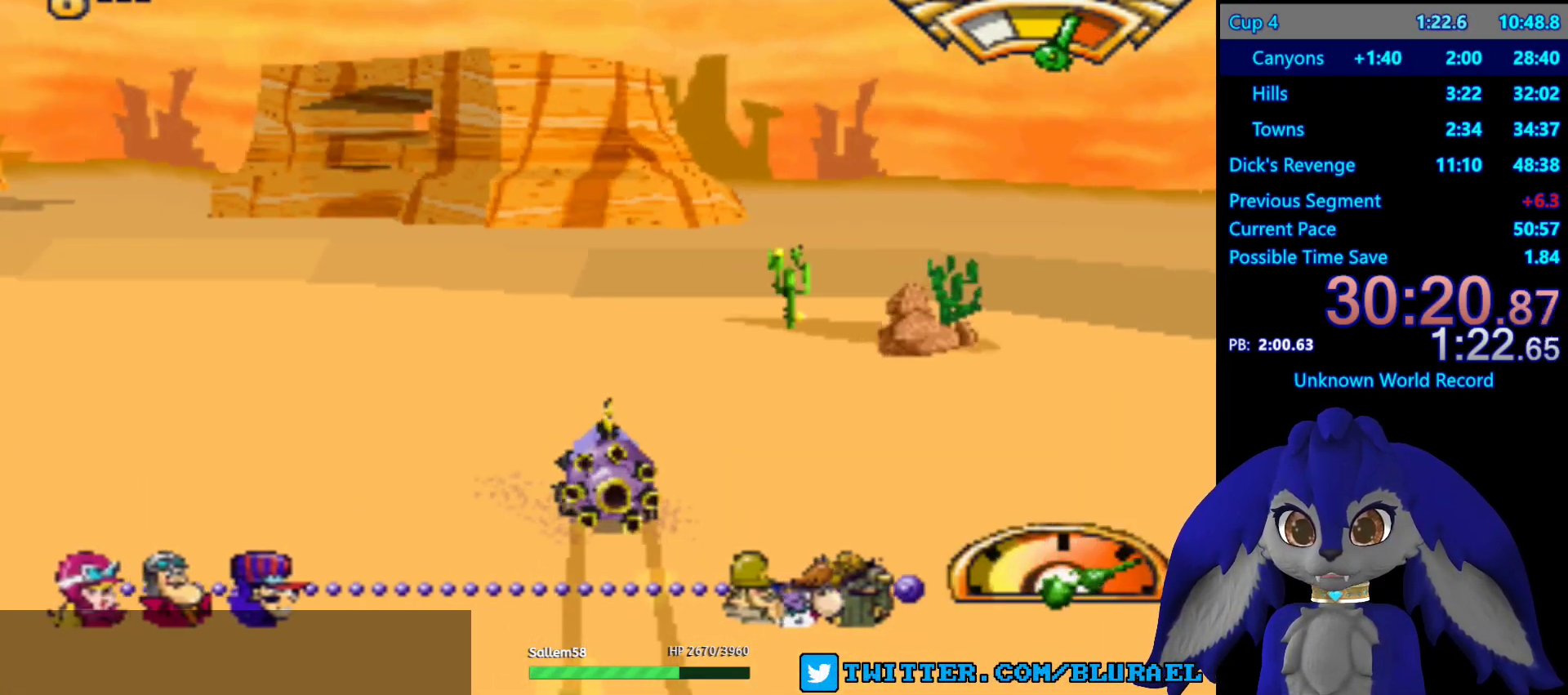
{"buttons": ["CROSS"], "left_stick": "down-left", "right_stick": "center", "events": [[483, "CROSS", "down"]]}
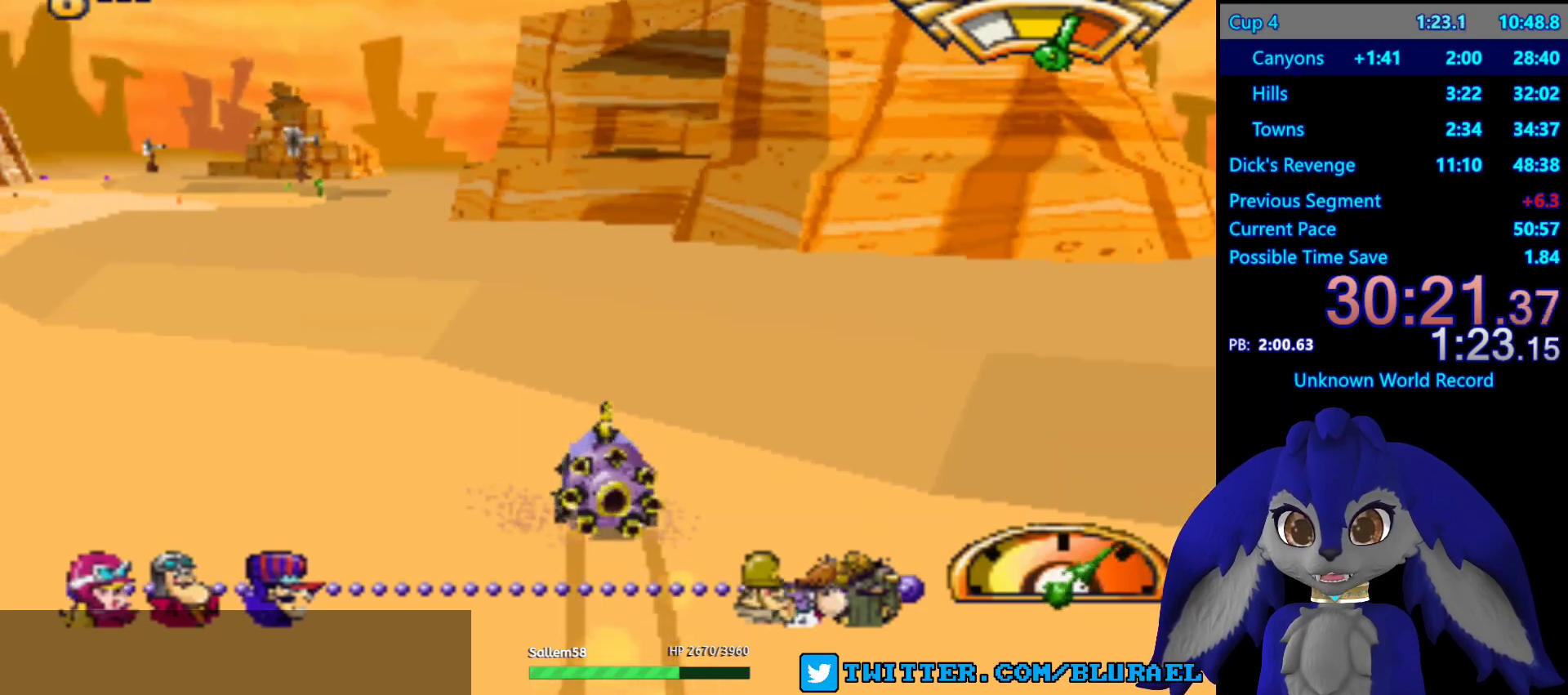
{"buttons": [], "left_stick": "right", "right_stick": "center", "events": [[250, "left_stick", "center"], [283, "CROSS", "up"], [350, "left_stick", "right"]]}
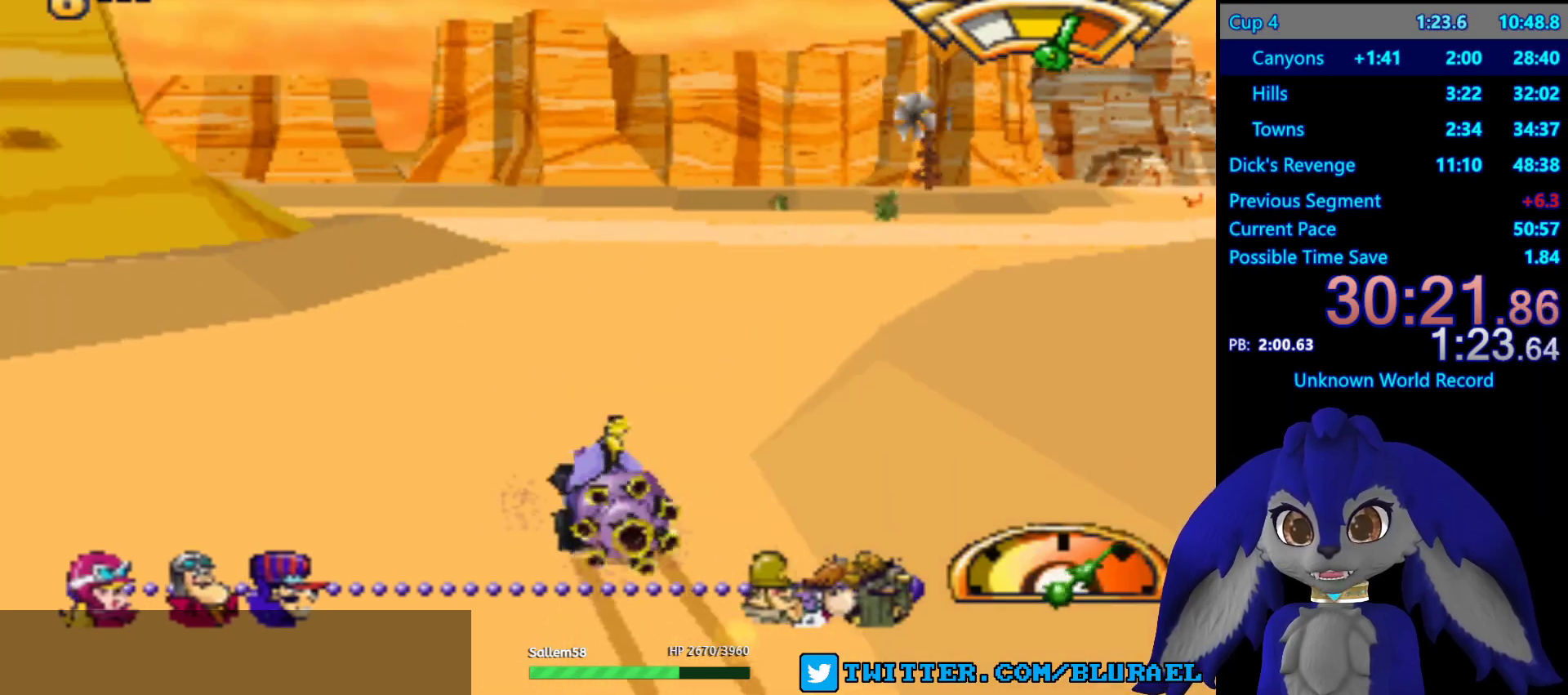
{"buttons": [], "left_stick": "right", "right_stick": "center", "events": [[183, "SQUARE", "down"], [367, "SQUARE", "up"]]}
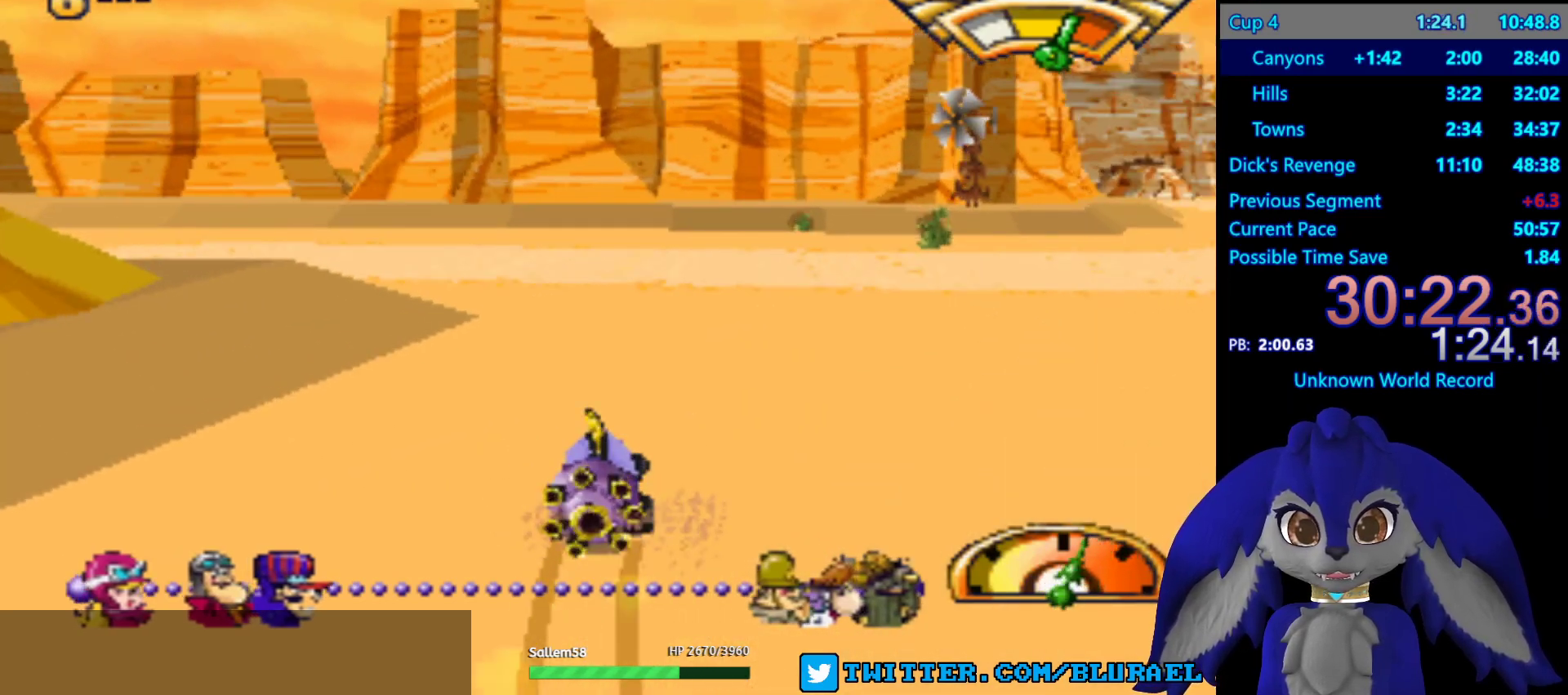
{"buttons": ["CROSS"], "left_stick": "center", "right_stick": "center", "events": [[50, "CROSS", "down"], [467, "left_stick", "center"]]}
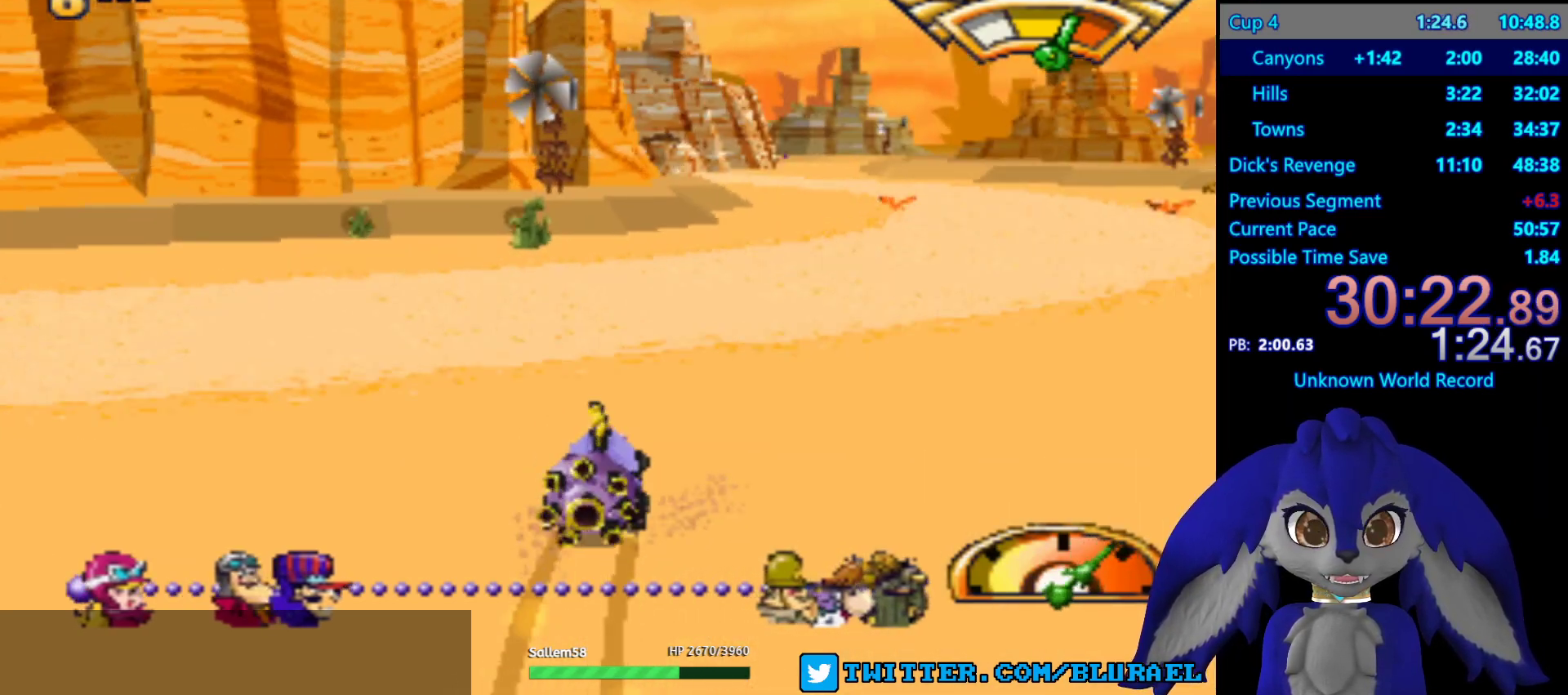
{"buttons": [], "left_stick": "right", "right_stick": "center", "events": [[83, "left_stick", "down-left"], [217, "left_stick", "center"], [233, "CROSS", "up"], [417, "left_stick", "right"]]}
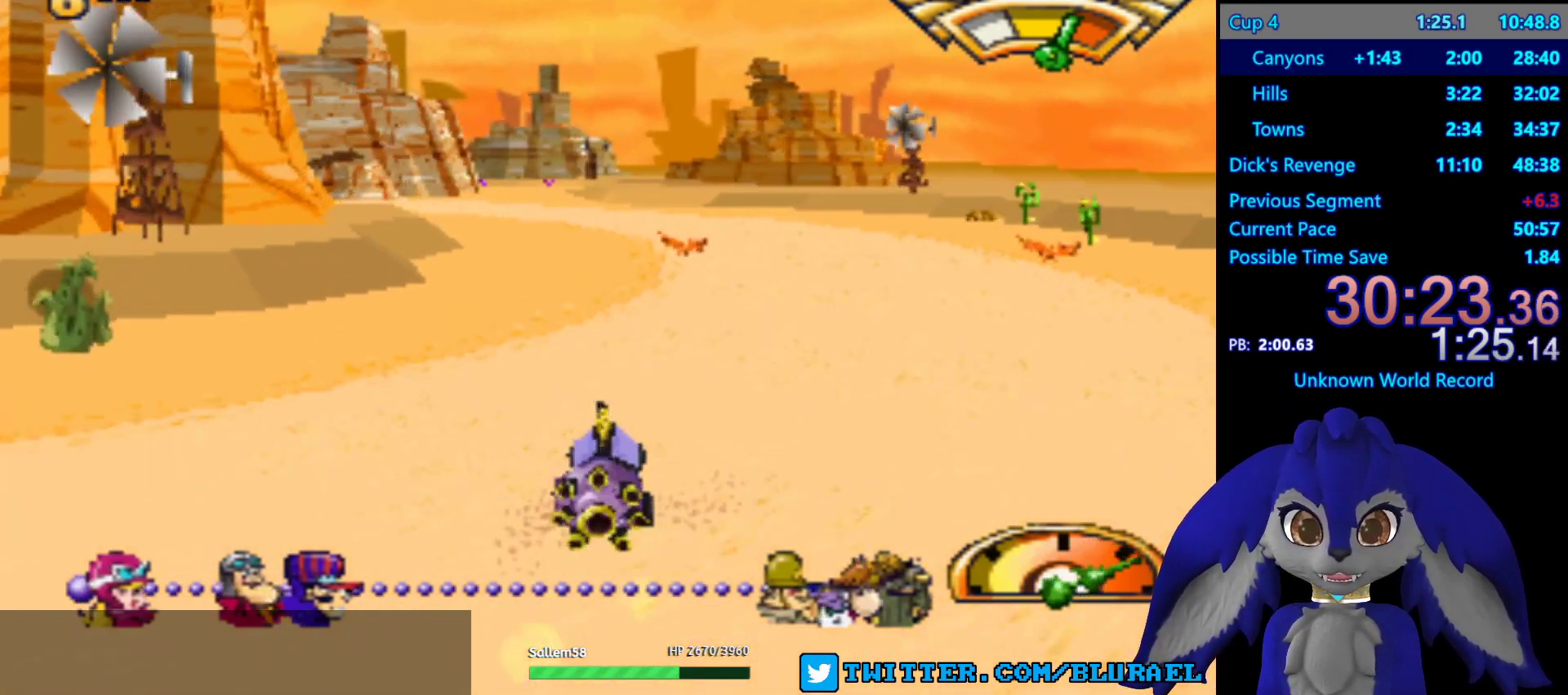
{"buttons": ["CROSS"], "left_stick": "center", "right_stick": "center", "events": [[133, "left_stick", "left"], [383, "CROSS", "down"], [450, "left_stick", "center"]]}
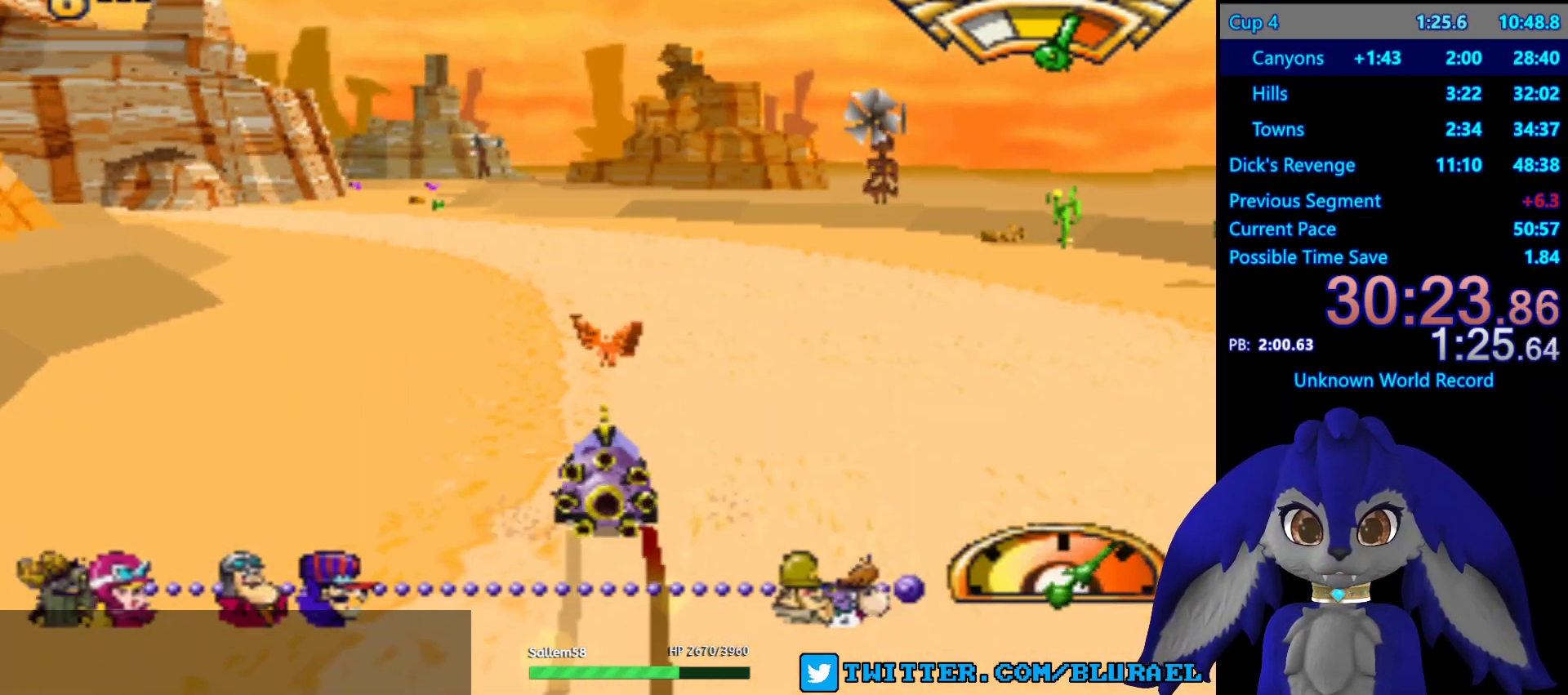
{"buttons": ["CROSS"], "left_stick": "center", "right_stick": "center", "events": []}
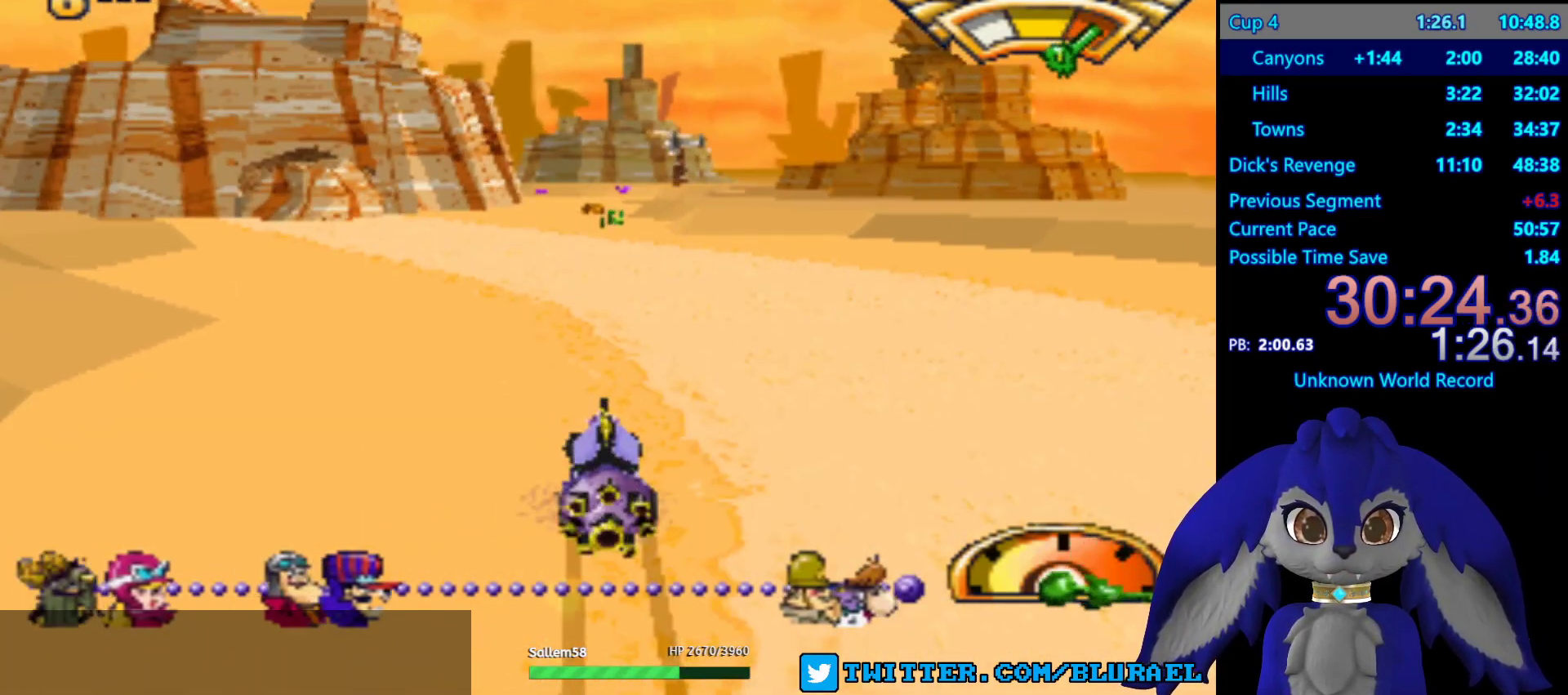
{"buttons": [], "left_stick": "down-left", "right_stick": "center", "events": [[33, "CROSS", "up"], [67, "left_stick", "down-left"], [300, "left_stick", "center"], [333, "R2", "down"], [450, "R2", "up"], [467, "left_stick", "down-left"]]}
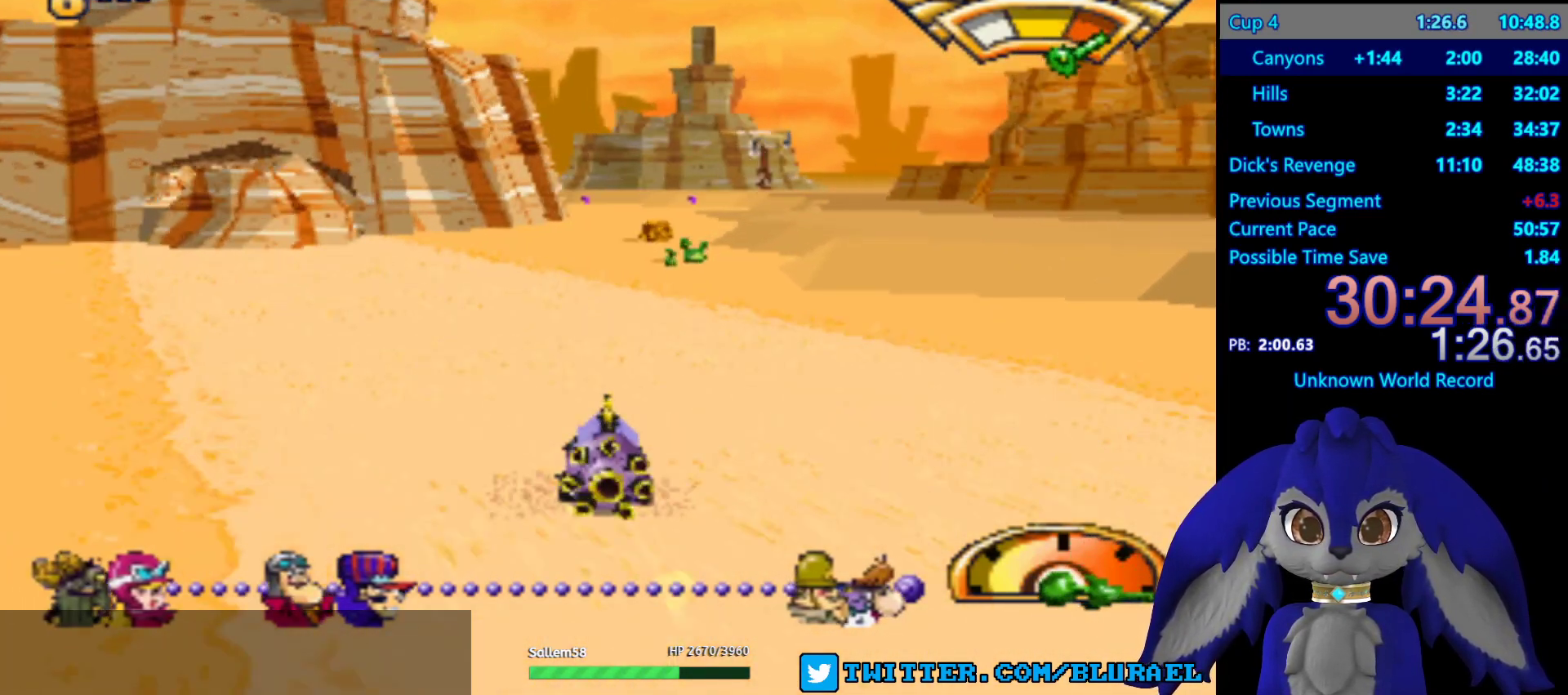
{"buttons": [], "left_stick": "right", "right_stick": "center", "events": [[200, "left_stick", "center"], [350, "left_stick", "right"]]}
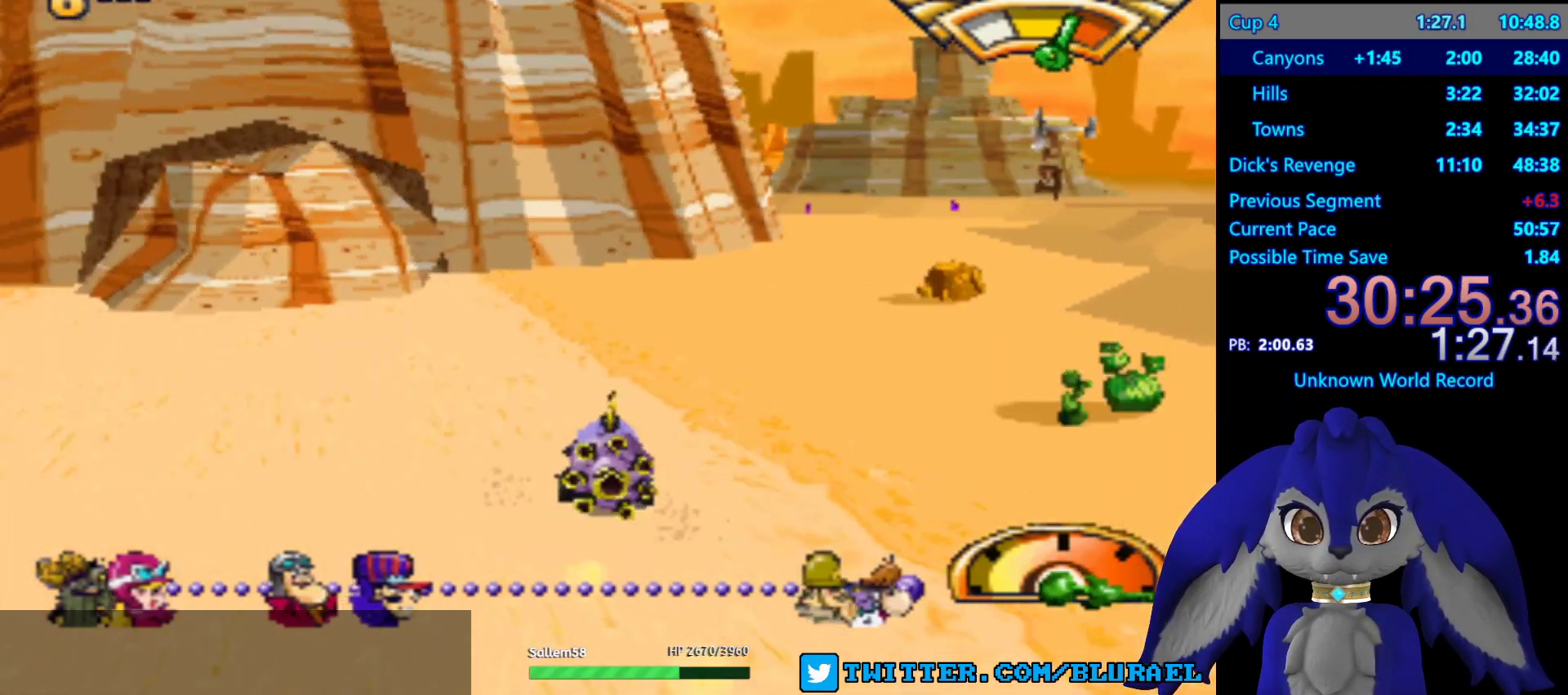
{"buttons": ["SQUARE"], "left_stick": "down-left", "right_stick": "center", "events": [[300, "SQUARE", "down"], [383, "left_stick", "left"], [483, "left_stick", "down-left"]]}
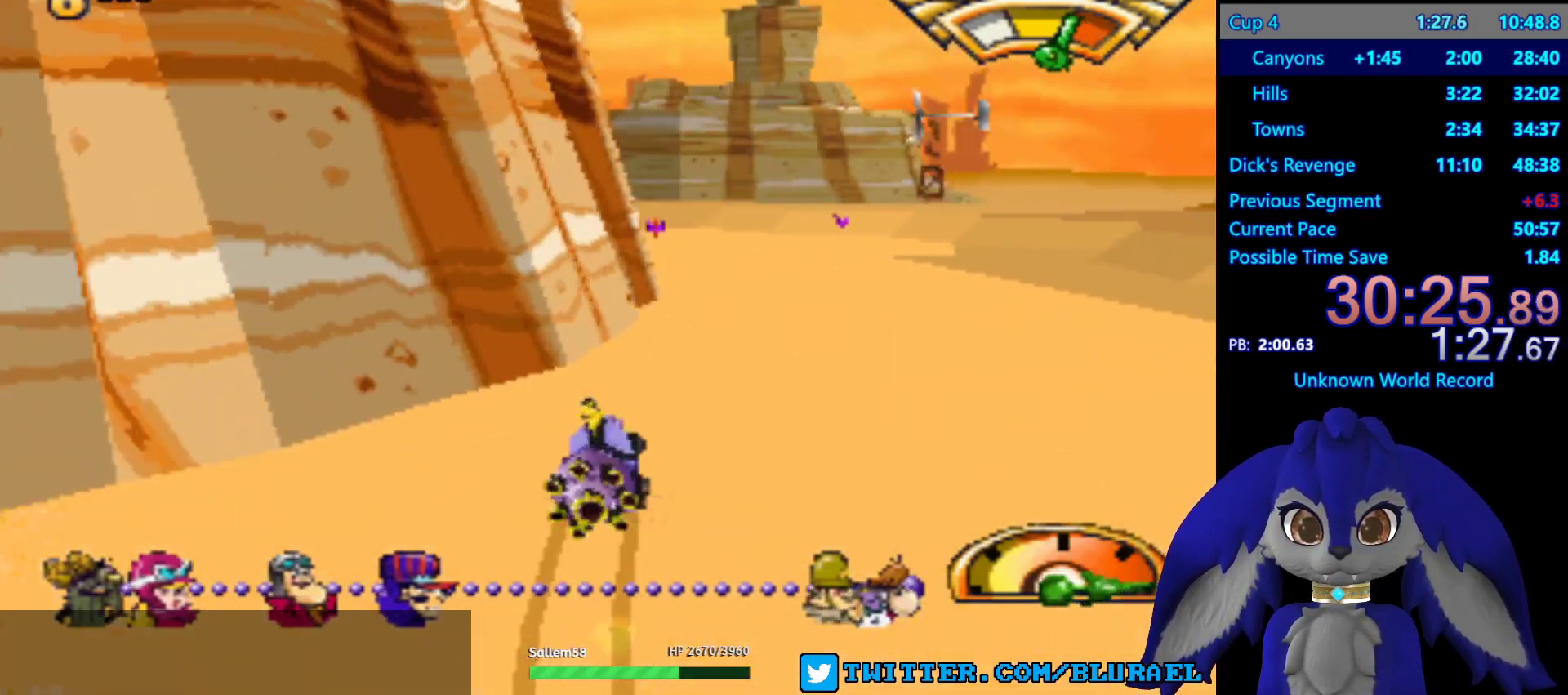
{"buttons": ["SQUARE"], "left_stick": "down-left", "right_stick": "center", "events": [[117, "left_stick", "center"], [250, "left_stick", "down-left"]]}
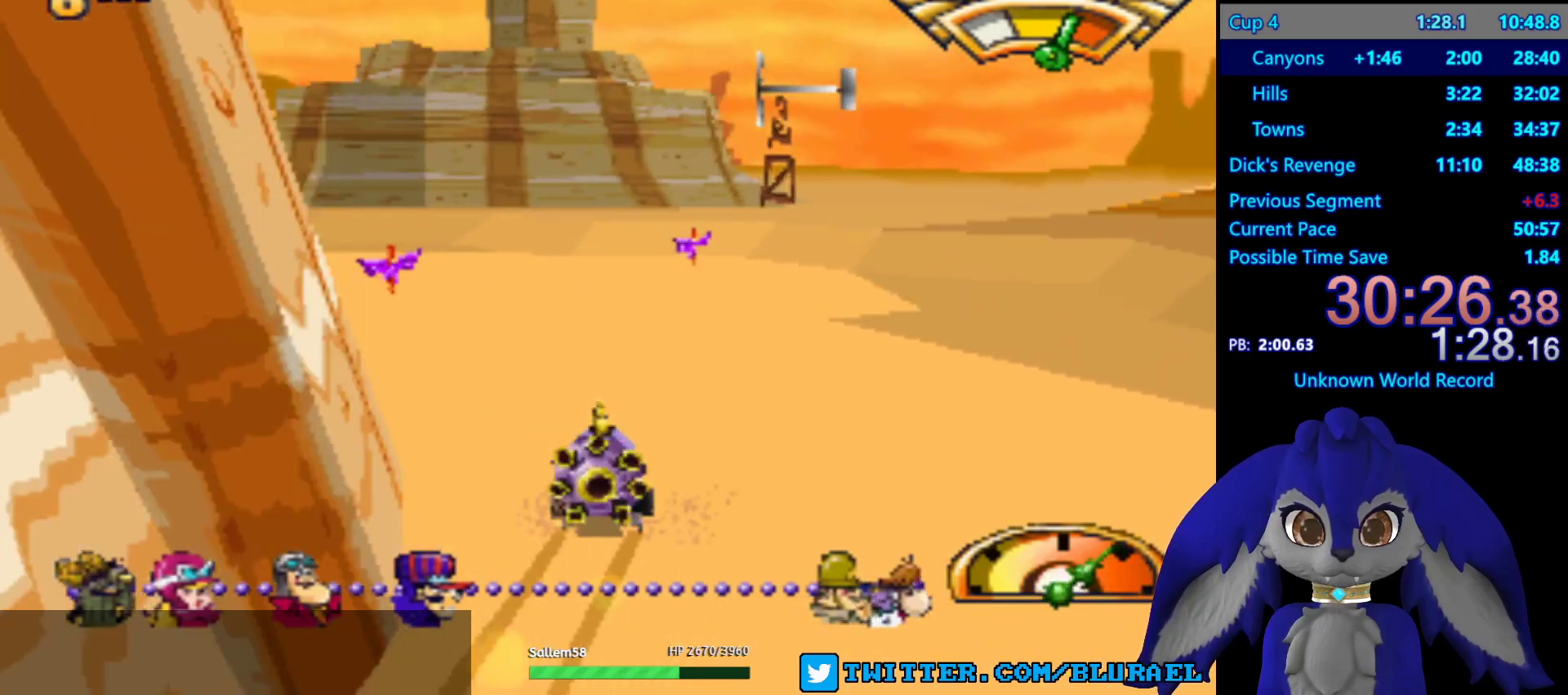
{"buttons": ["SQUARE"], "left_stick": "down-left", "right_stick": "center", "events": []}
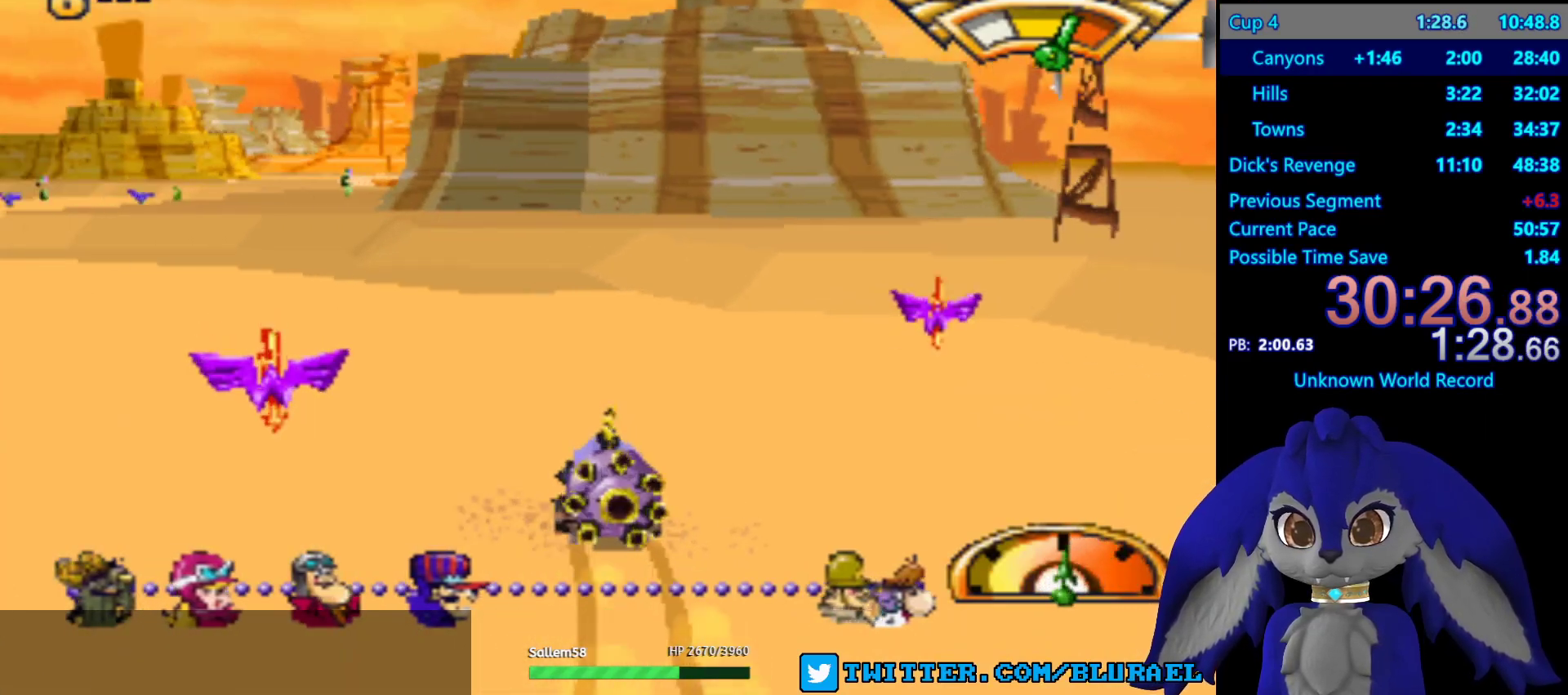
{"buttons": ["CROSS"], "left_stick": "down-left", "right_stick": "center", "events": [[50, "SQUARE", "up"], [267, "CROSS", "down"]]}
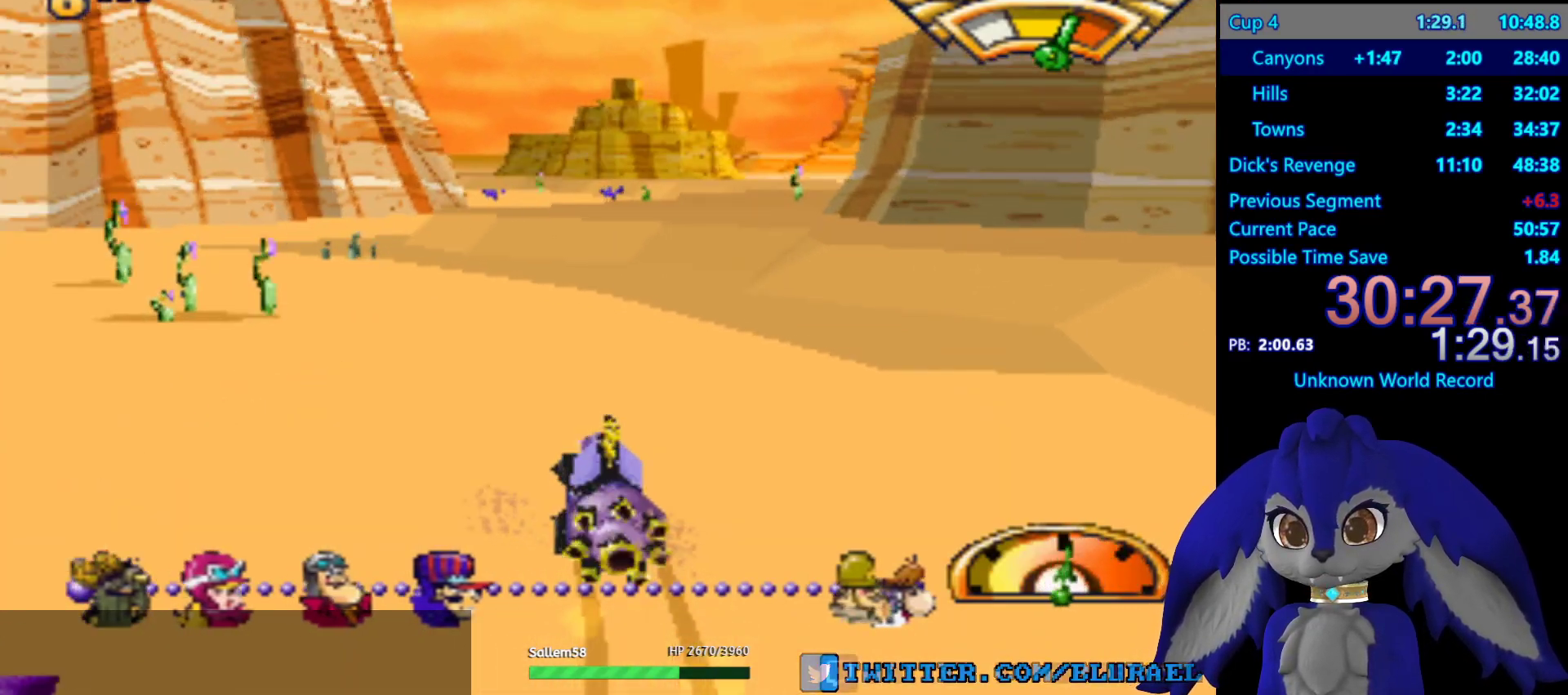
{"buttons": [], "left_stick": "right", "right_stick": "center", "events": [[100, "left_stick", "center"], [300, "CROSS", "up"], [467, "left_stick", "right"]]}
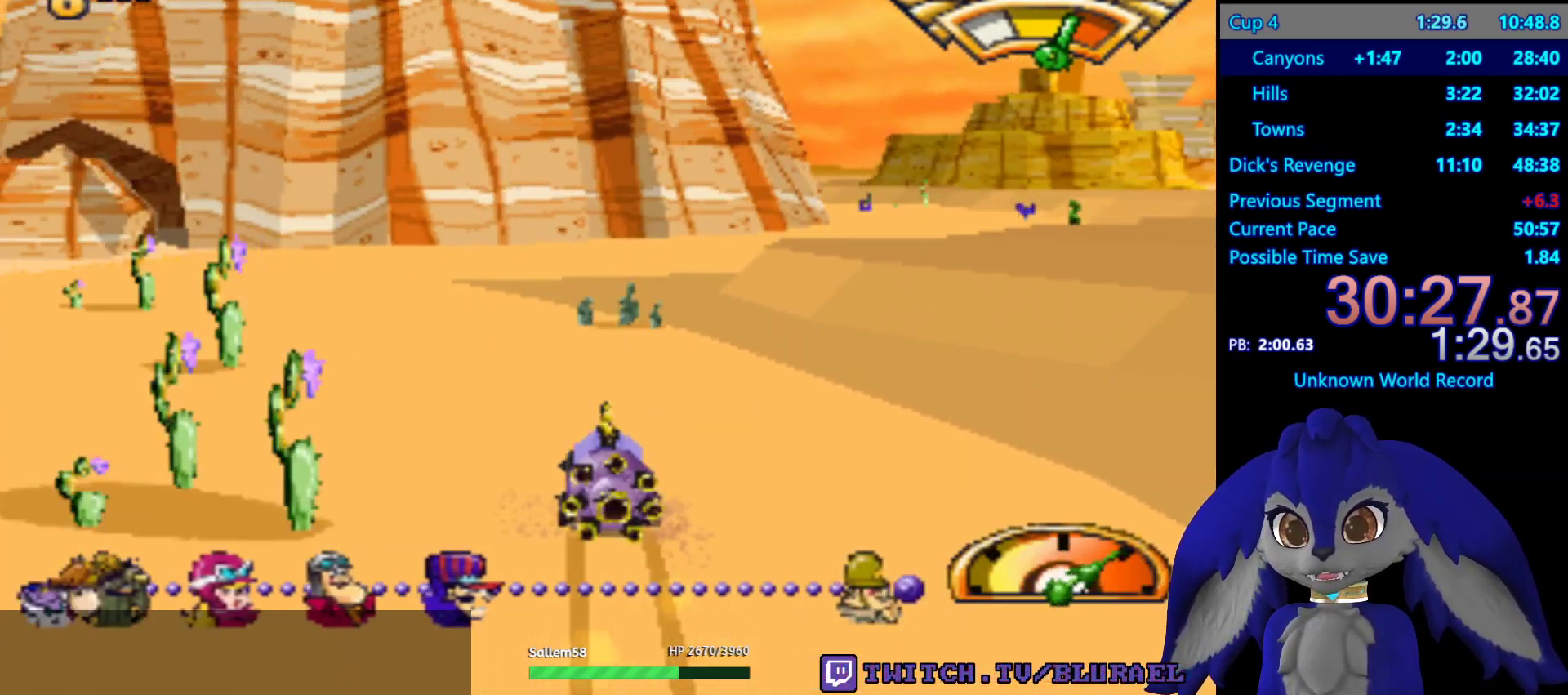
{"buttons": [], "left_stick": "center", "right_stick": "center", "events": [[500, "left_stick", "center"]]}
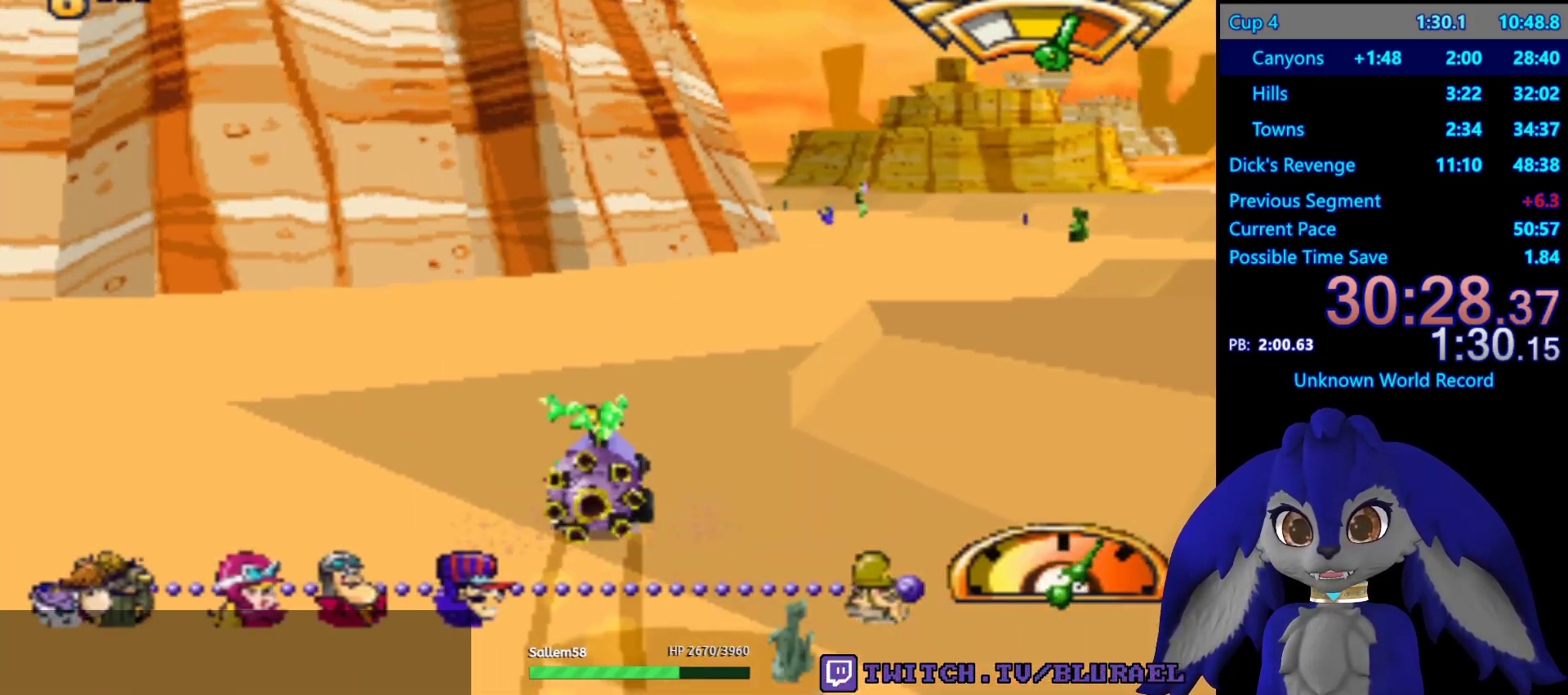
{"buttons": [], "left_stick": "left", "right_stick": "center", "events": [[17, "CROSS", "down"], [300, "left_stick", "left"], [450, "CROSS", "up"]]}
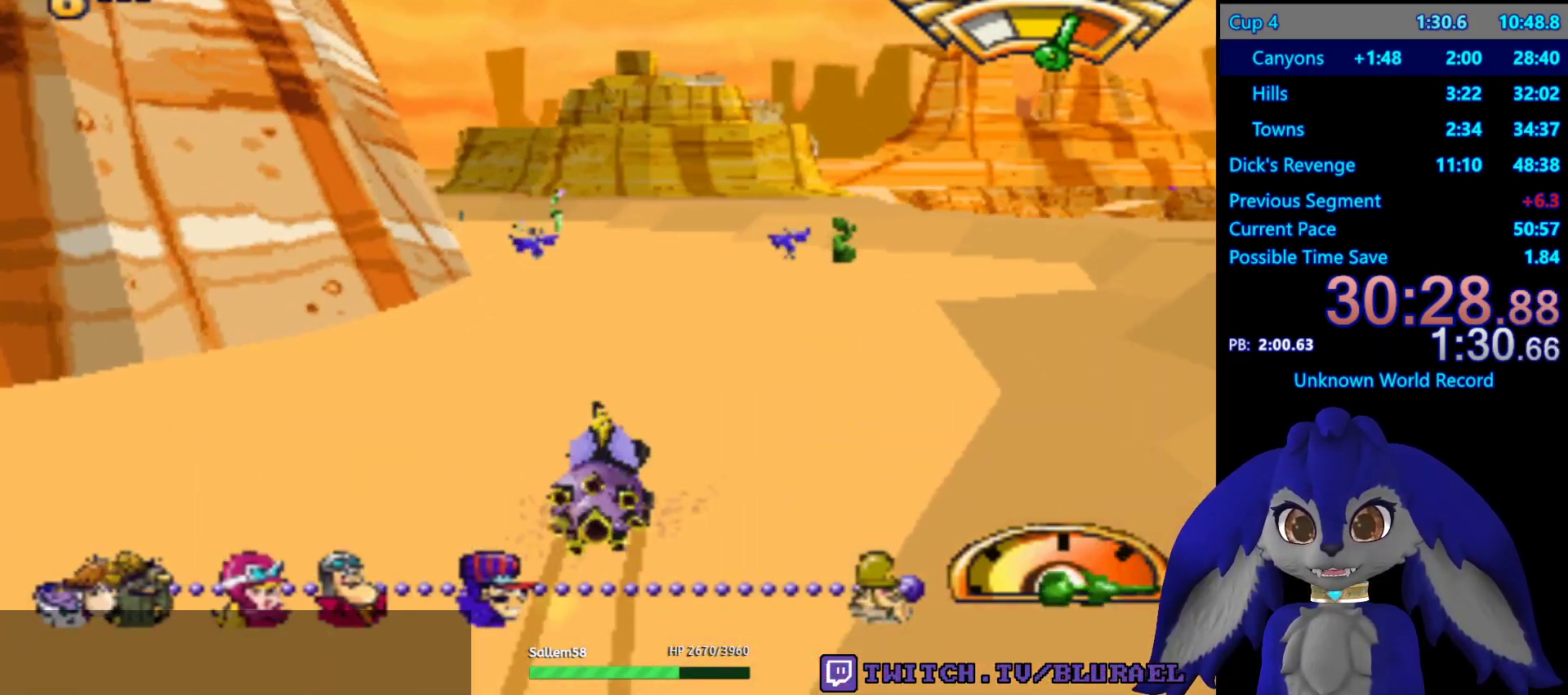
{"buttons": ["CROSS"], "left_stick": "down-left", "right_stick": "center", "events": [[267, "left_stick", "down-left"], [400, "CROSS", "down"]]}
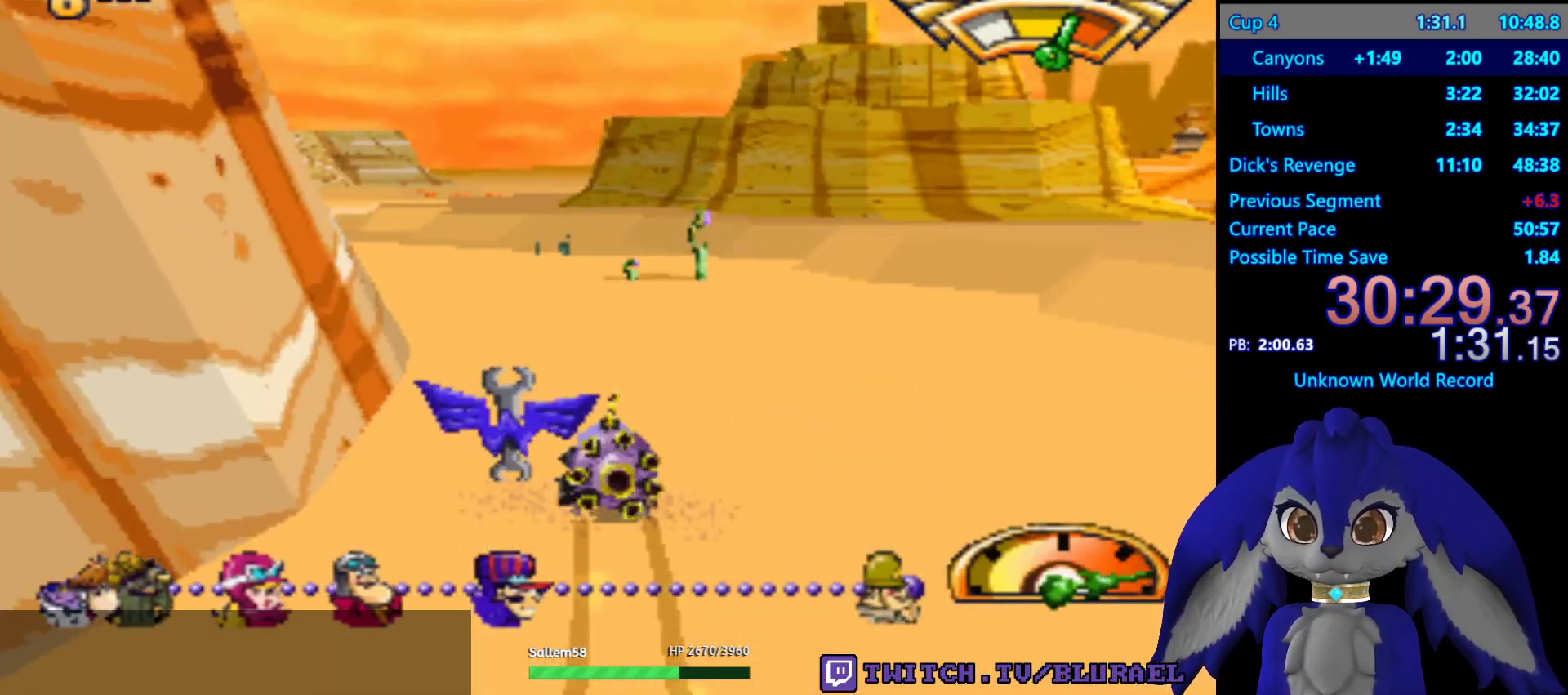
{"buttons": [], "left_stick": "center", "right_stick": "center", "events": [[100, "CROSS", "up"], [383, "left_stick", "center"]]}